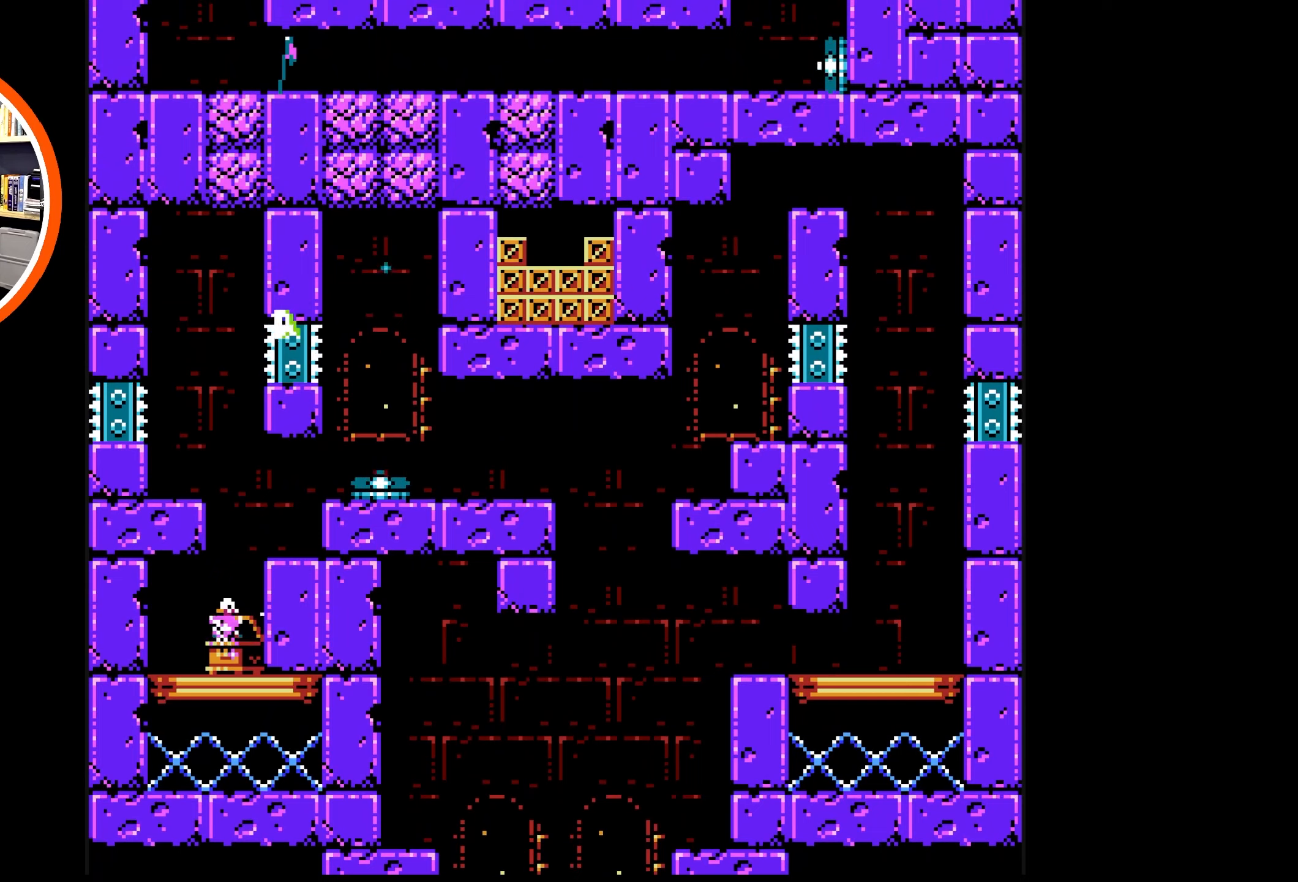
Gameplay with a controller (Nintendo layout); each line is a JSON object with the inputs held at the frame after it. "events" lists button and stick changes between this image and that frame as [ms after this image, input, new state], when the widget could be followed in between. Not read: L3 R3.
{"buttons": ["DPAD_RIGHT"], "events": [[66, "DPAD_DOWN", "up"], [116, "B", "up"], [233, "DPAD_RIGHT", "down"]]}
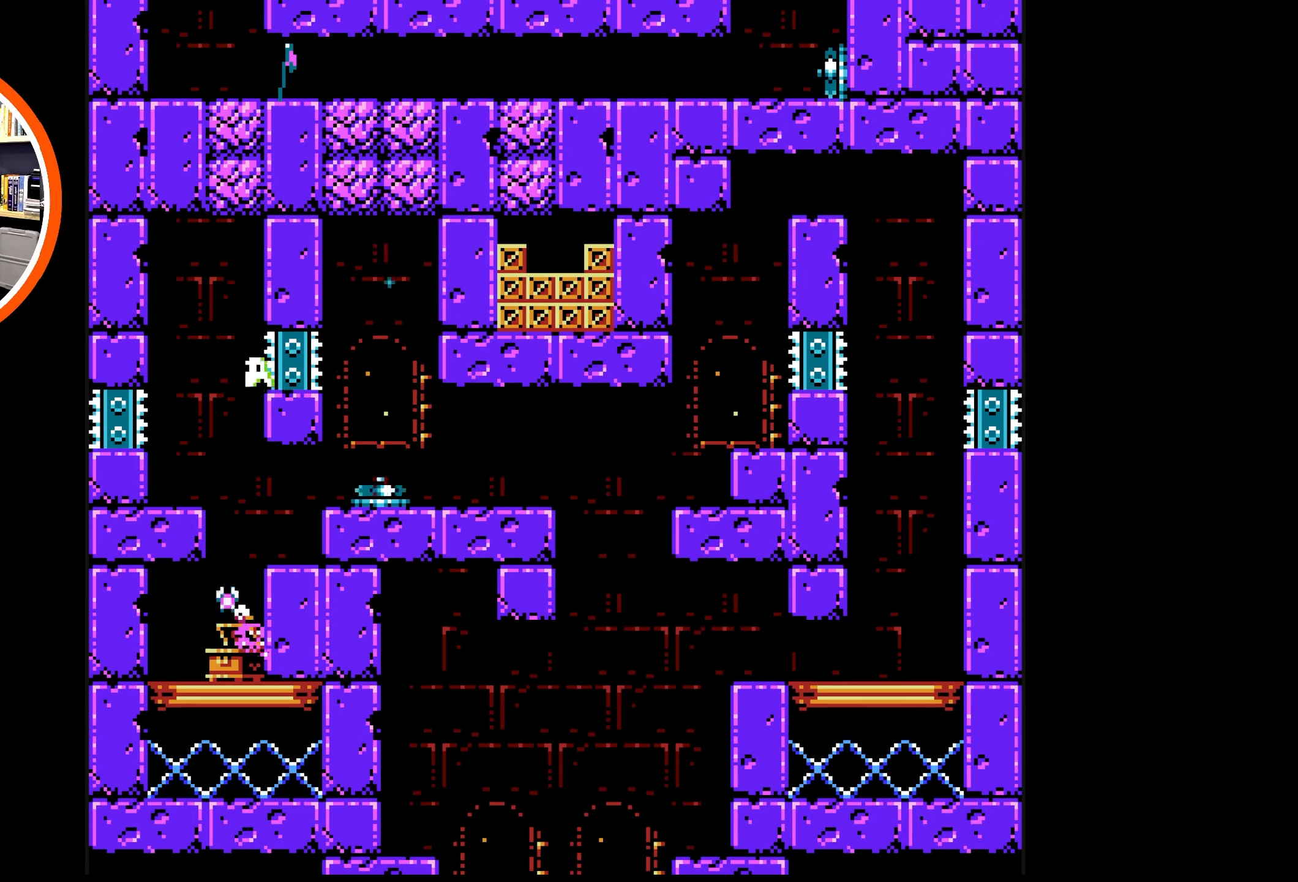
{"buttons": ["DPAD_UP"], "events": [[33, "DPAD_RIGHT", "up"], [266, "DPAD_LEFT", "down"], [300, "DPAD_UP", "down"], [433, "DPAD_LEFT", "up"]]}
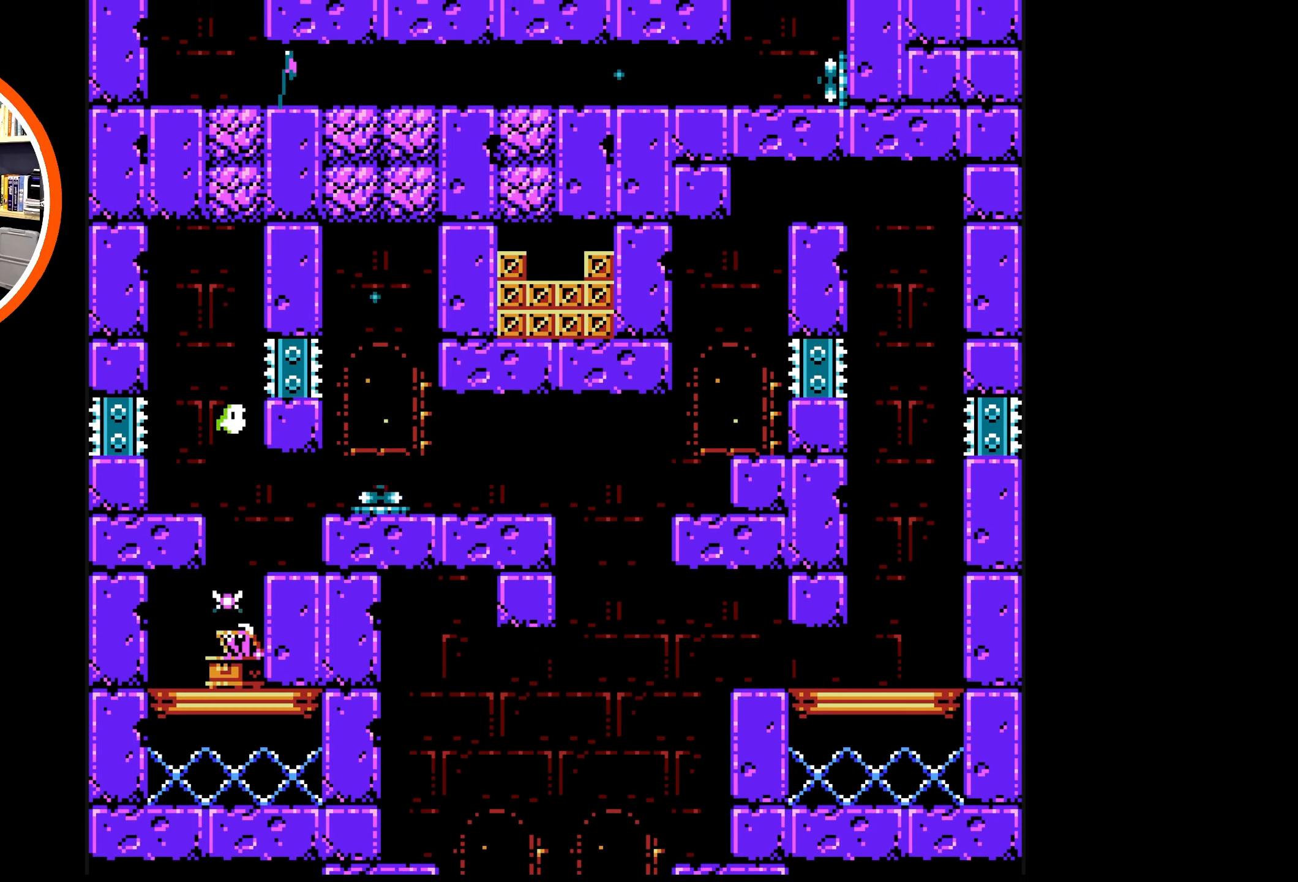
{"buttons": ["DPAD_UP"], "events": [[116, "B", "down"], [183, "B", "up"], [266, "B", "down"], [333, "B", "up"], [416, "B", "down"], [483, "B", "up"]]}
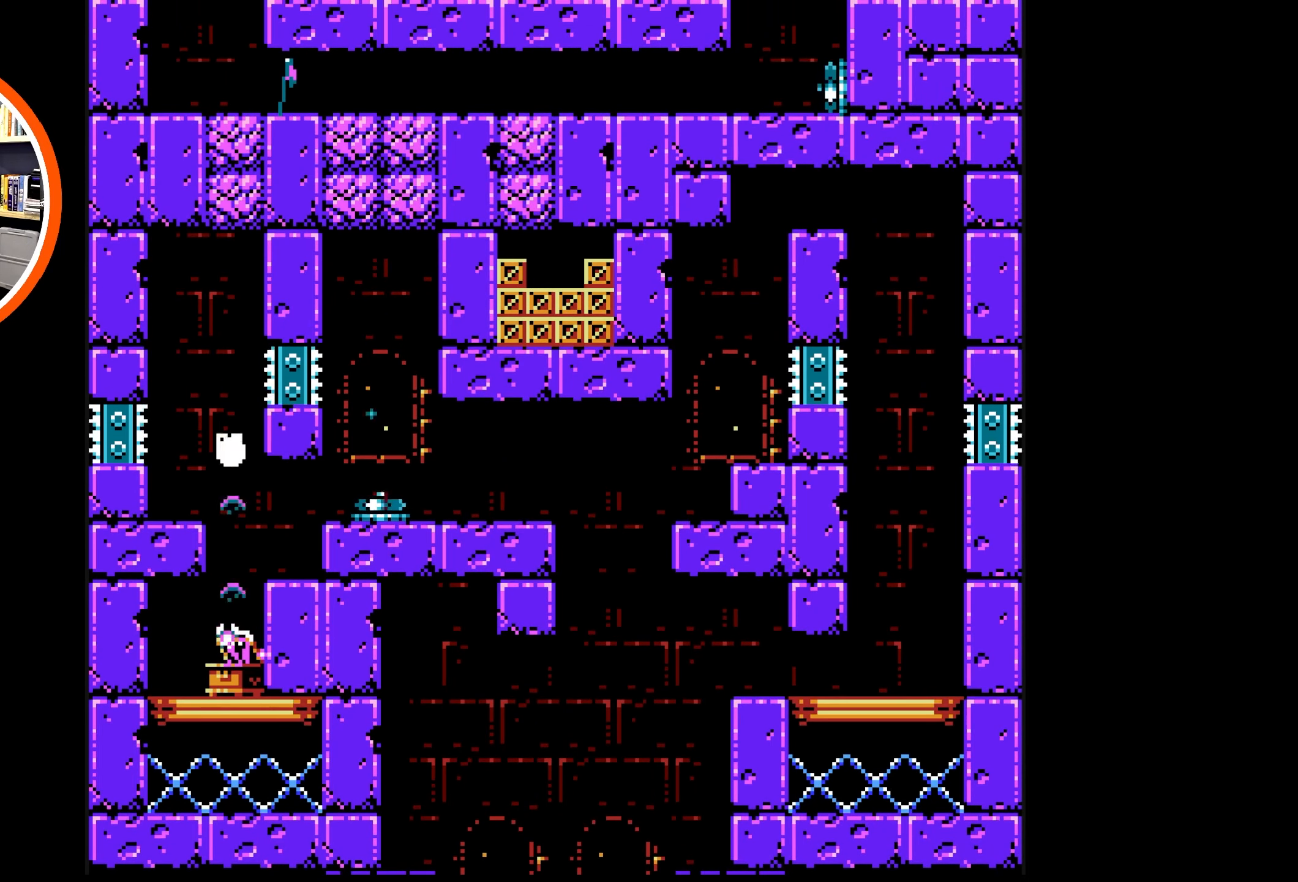
{"buttons": ["DPAD_RIGHT"], "events": [[50, "B", "down"], [116, "B", "up"], [166, "B", "down"], [250, "B", "up"], [300, "B", "down"], [350, "DPAD_UP", "up"], [383, "B", "up"], [450, "DPAD_RIGHT", "down"]]}
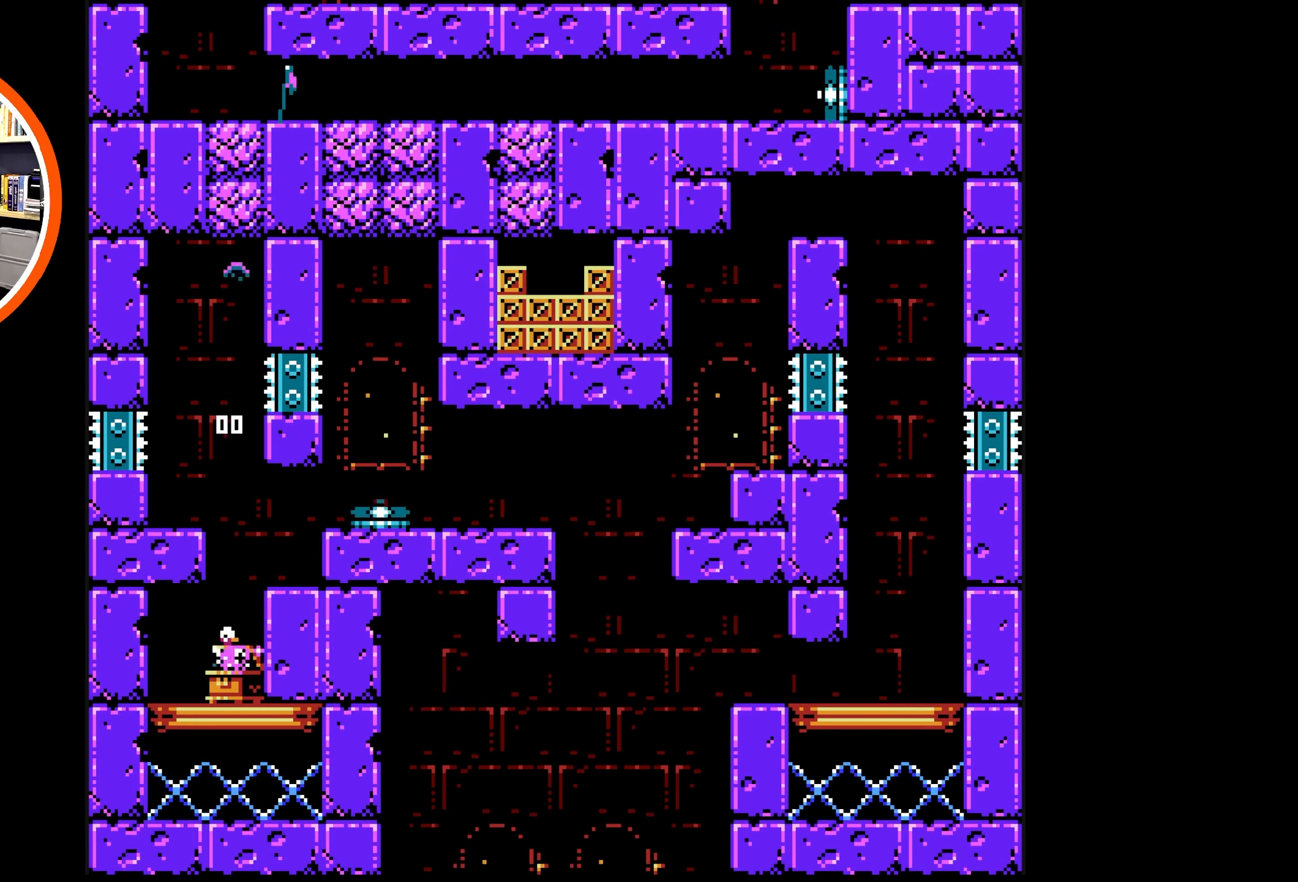
{"buttons": ["DPAD_RIGHT"], "events": [[33, "A", "down"], [333, "A", "up"]]}
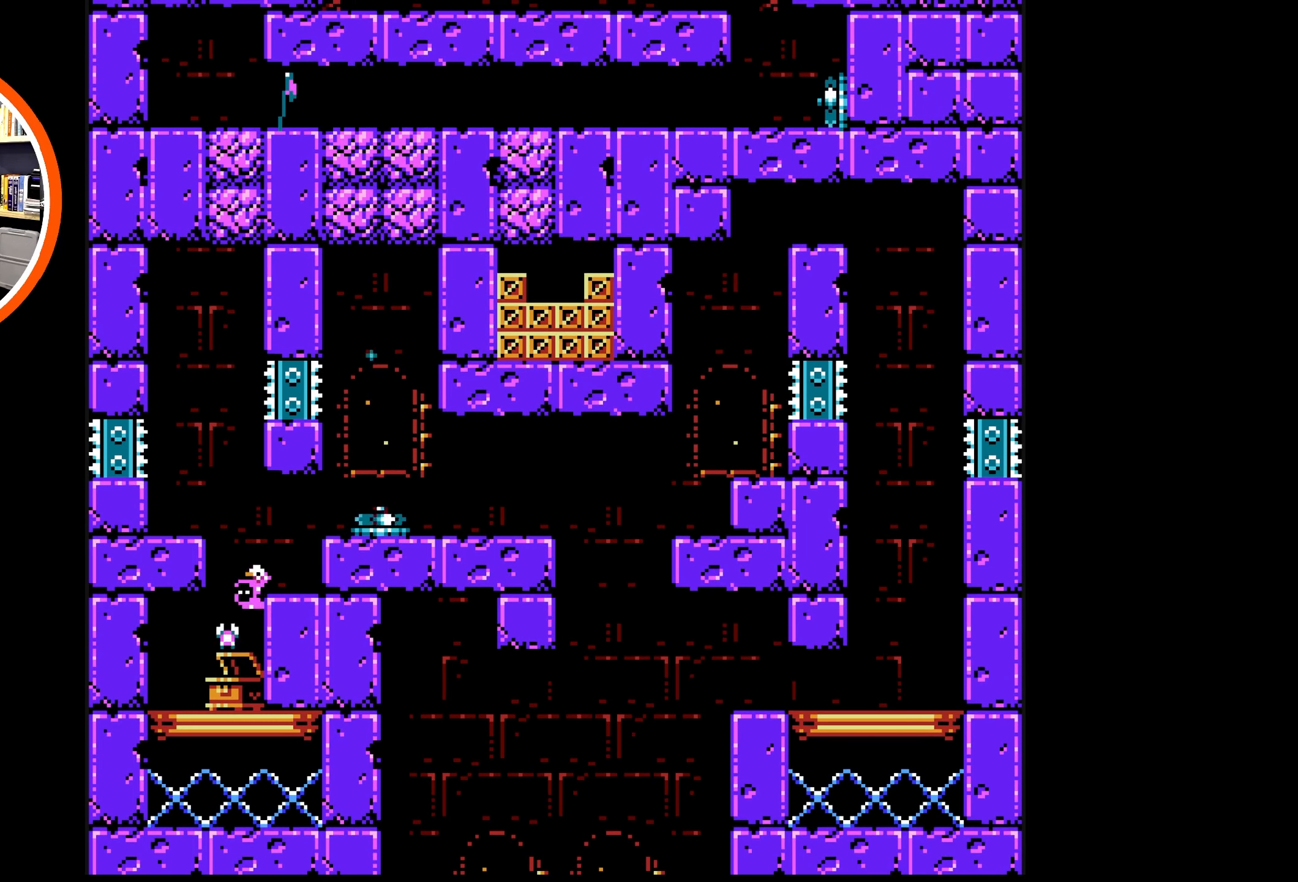
{"buttons": [], "events": [[166, "DPAD_RIGHT", "up"]]}
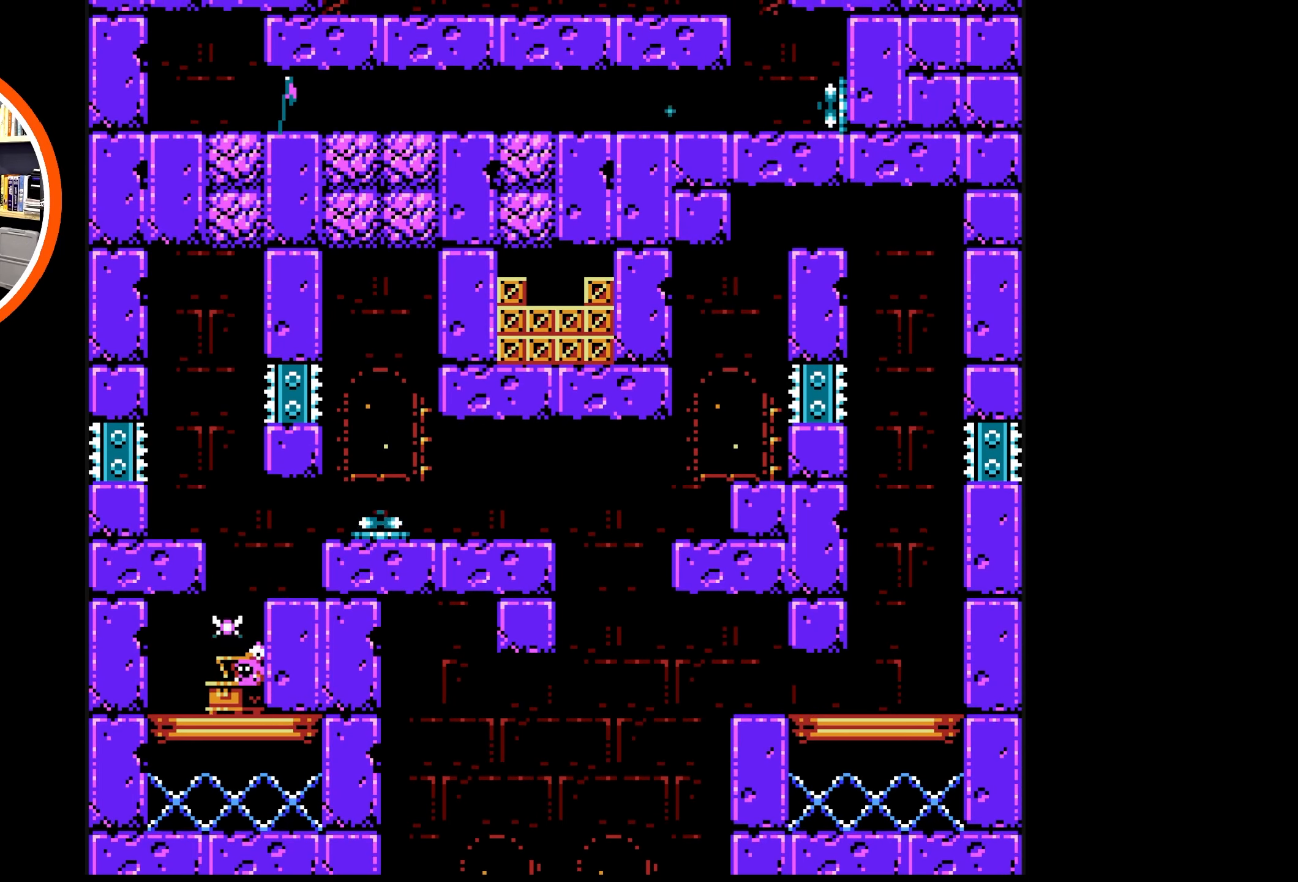
{"buttons": ["DPAD_UP", "DPAD_LEFT"], "events": [[100, "DPAD_LEFT", "down"], [133, "A", "down"], [133, "DPAD_UP", "down"], [466, "A", "up"]]}
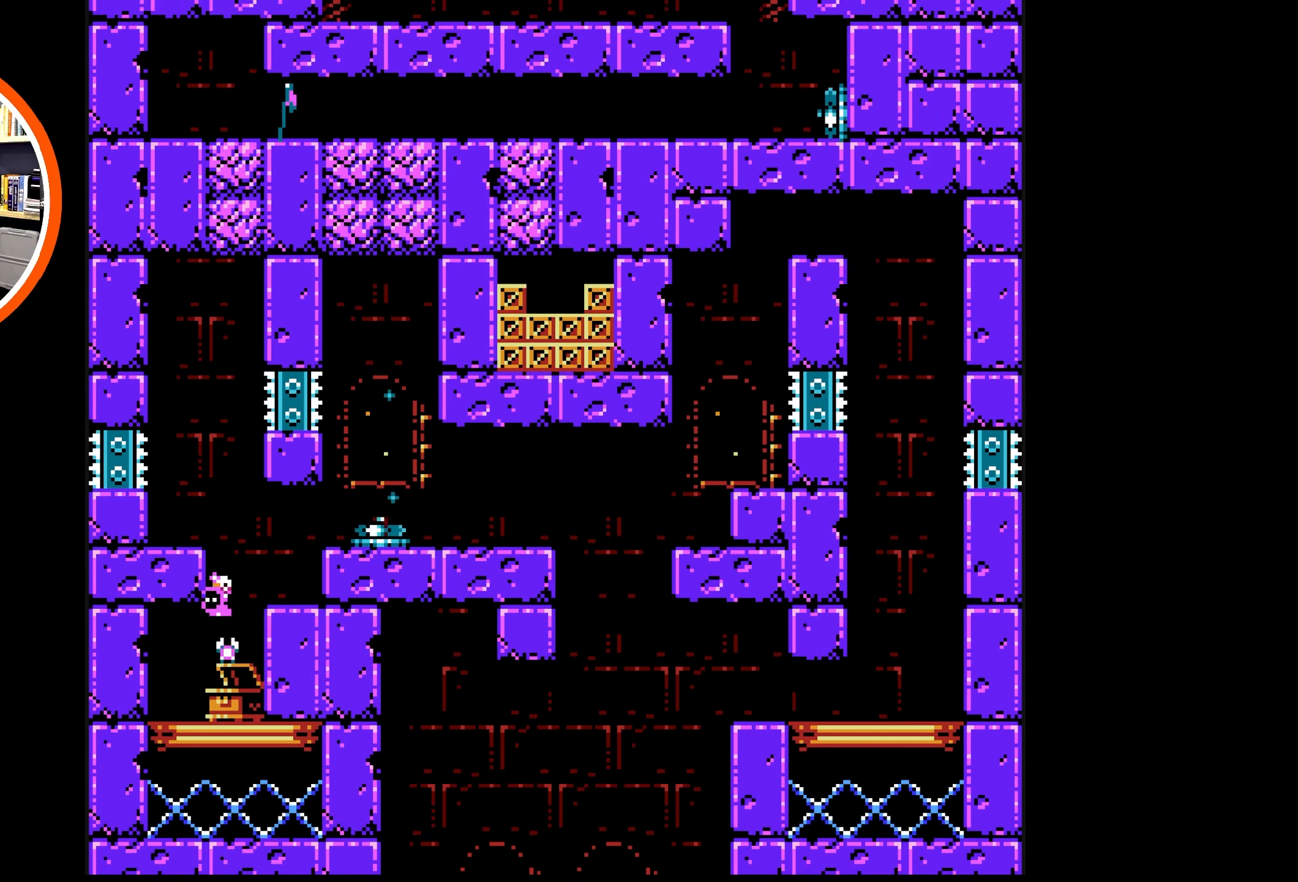
{"buttons": [], "events": [[16, "A", "down"], [450, "DPAD_UP", "up"], [466, "A", "up"], [483, "DPAD_LEFT", "up"]]}
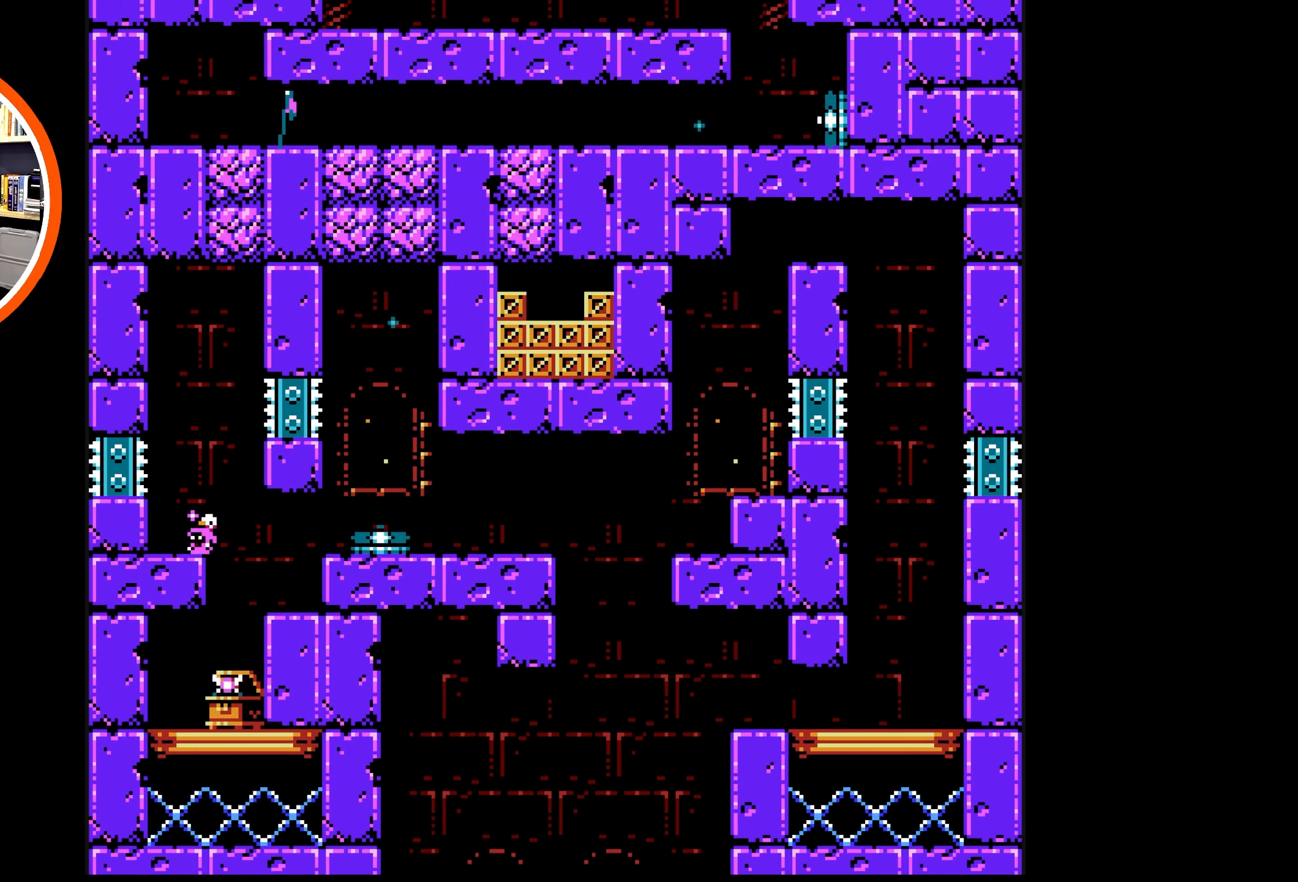
{"buttons": [], "events": []}
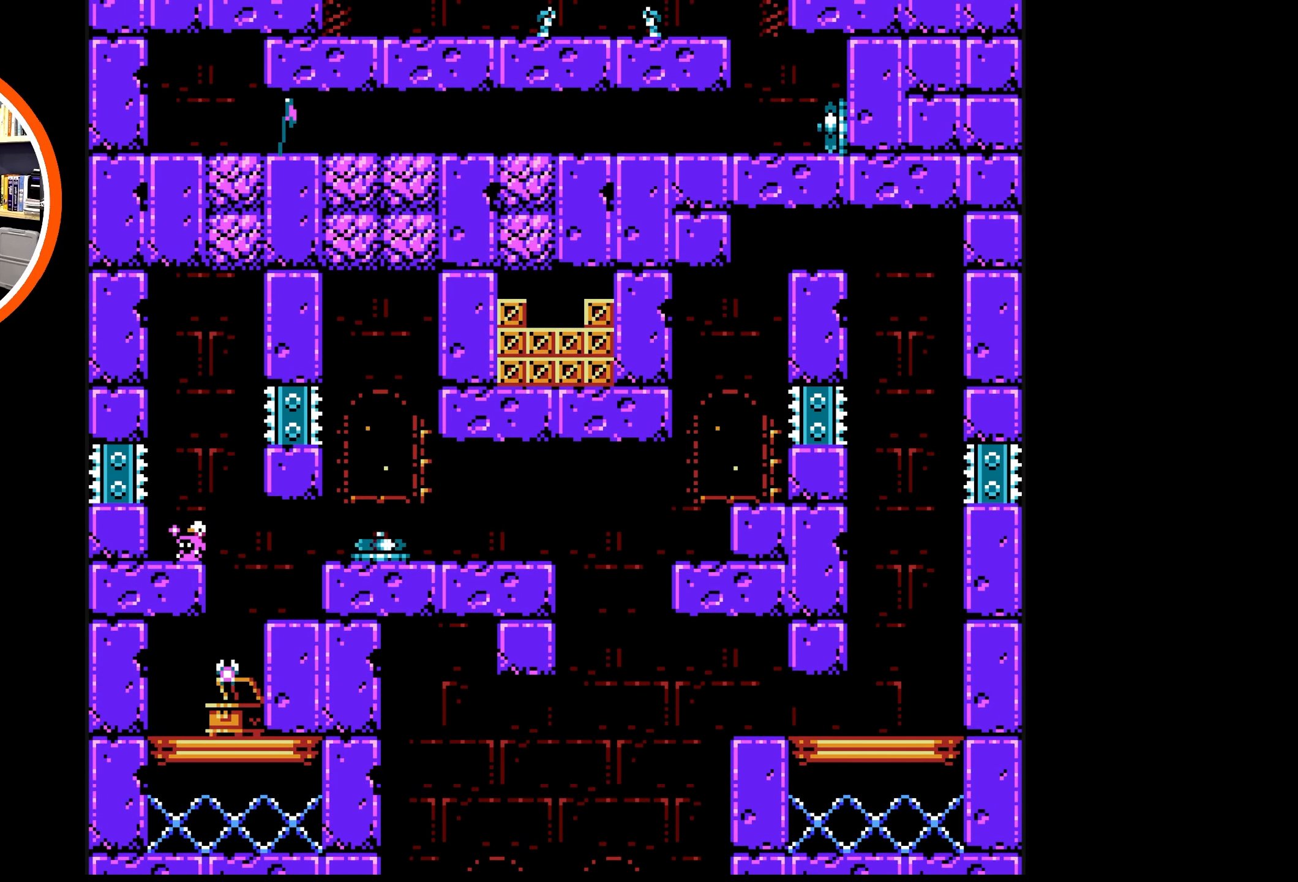
{"buttons": ["DPAD_RIGHT"], "events": [[116, "DPAD_RIGHT", "down"], [283, "A", "down"], [483, "A", "up"]]}
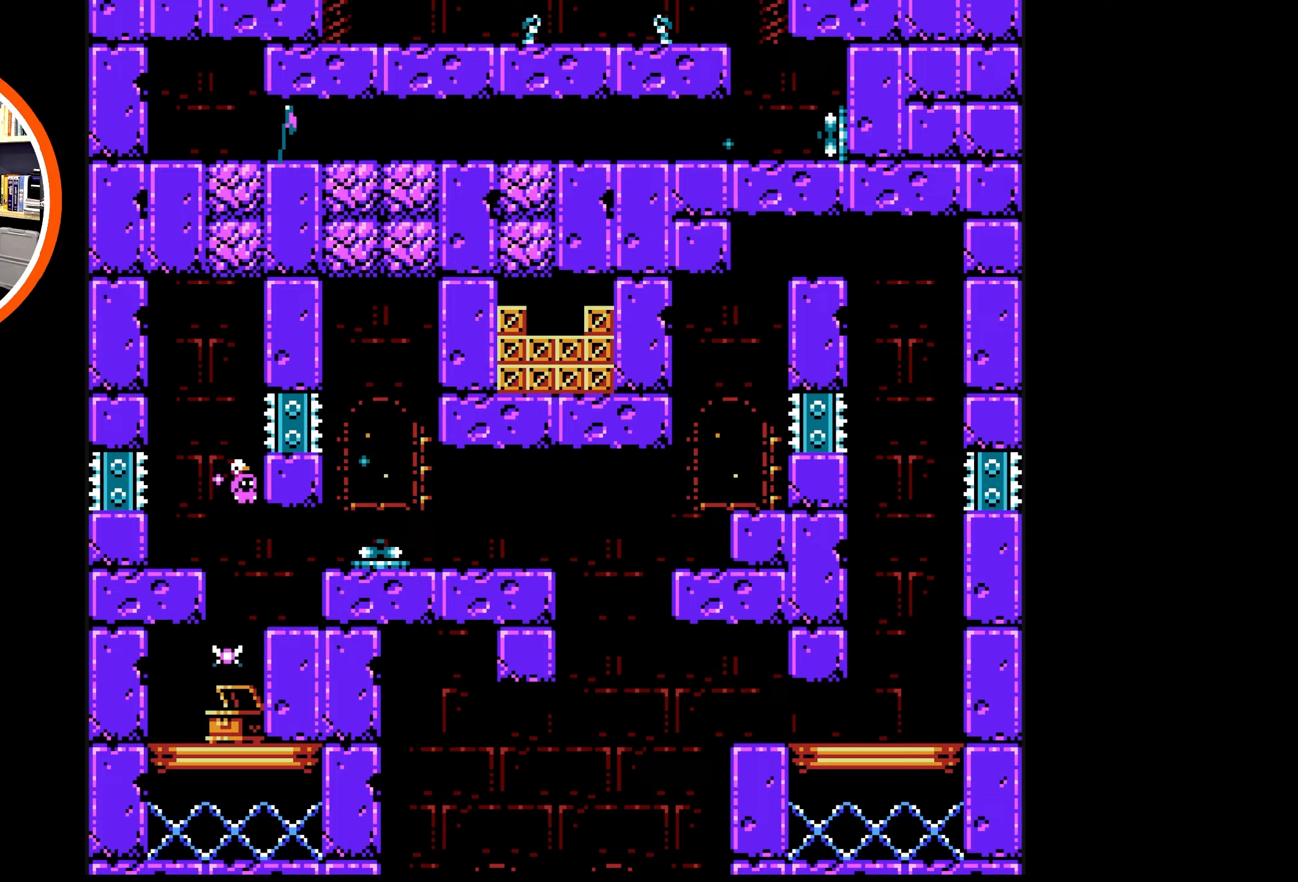
{"buttons": ["A", "DPAD_UP", "DPAD_LEFT"], "events": [[133, "A", "down"], [150, "DPAD_RIGHT", "up"], [167, "DPAD_LEFT", "down"], [433, "DPAD_UP", "down"]]}
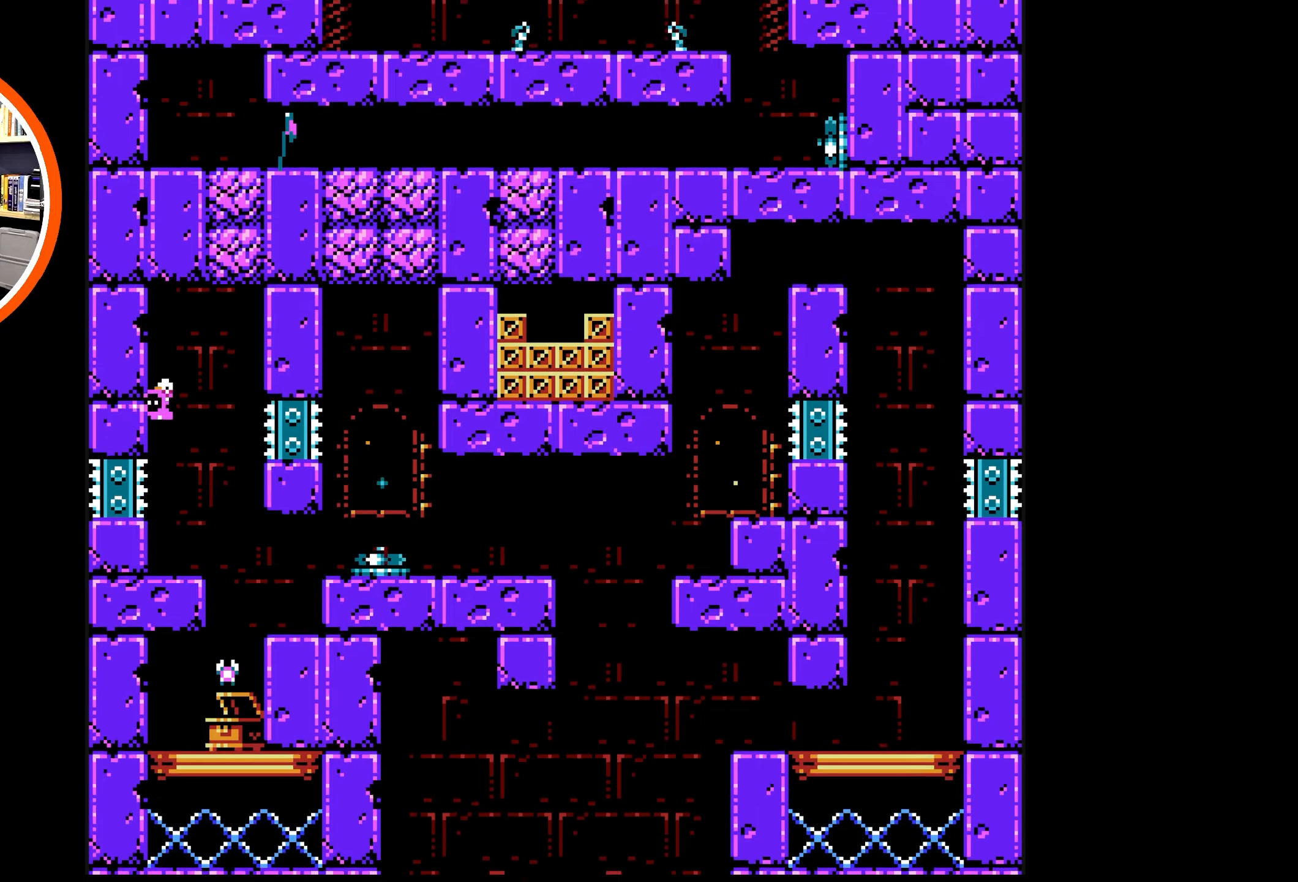
{"buttons": ["DPAD_UP", "DPAD_RIGHT"], "events": [[33, "A", "up"], [117, "A", "down"], [150, "DPAD_LEFT", "up"], [150, "DPAD_UP", "up"], [167, "DPAD_RIGHT", "down"], [450, "A", "up"], [483, "DPAD_UP", "down"]]}
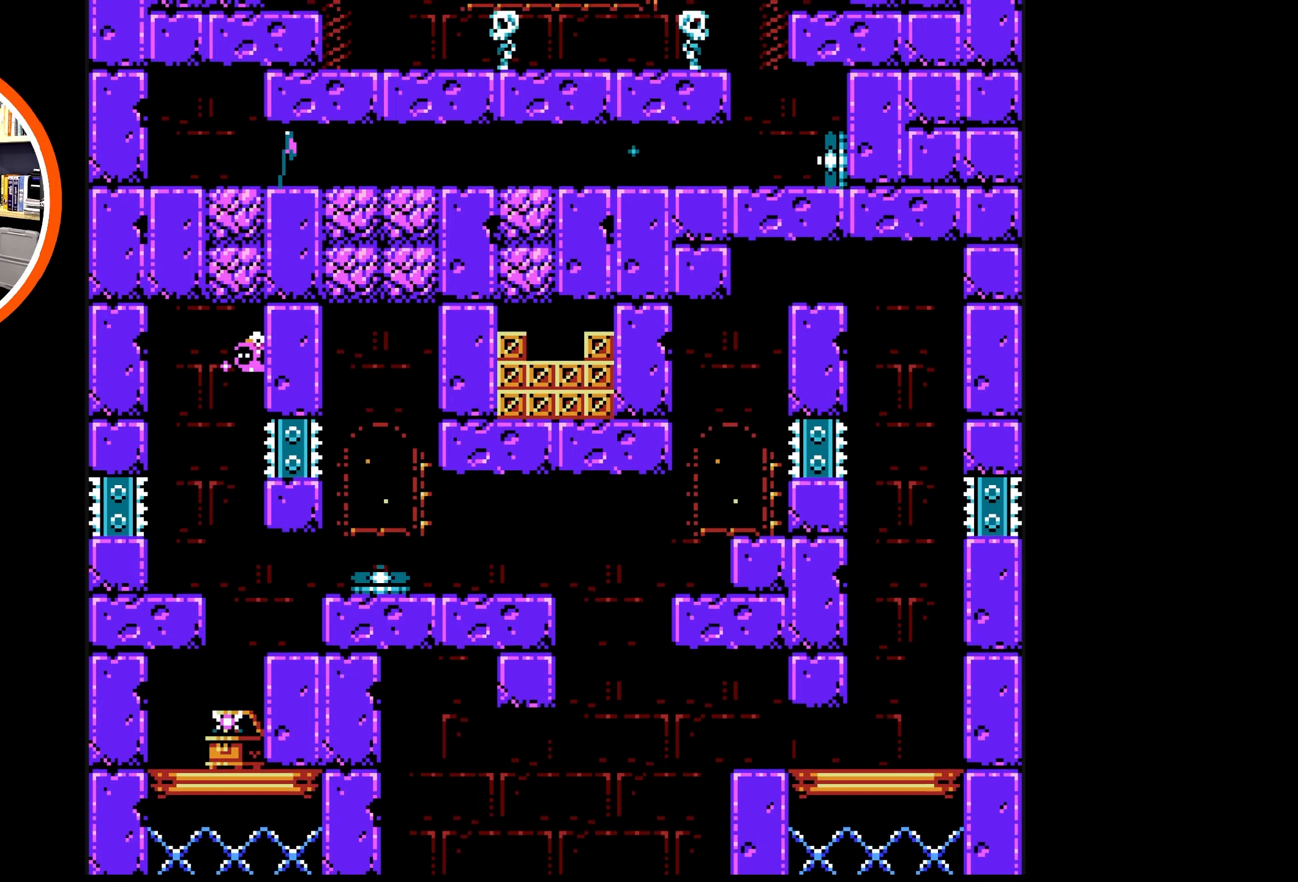
{"buttons": ["DPAD_UP", "DPAD_RIGHT"], "events": [[83, "A", "down"], [217, "B", "down"], [333, "A", "up"], [350, "B", "up"], [400, "B", "down"], [417, "A", "down"], [500, "A", "up"], [500, "B", "up"]]}
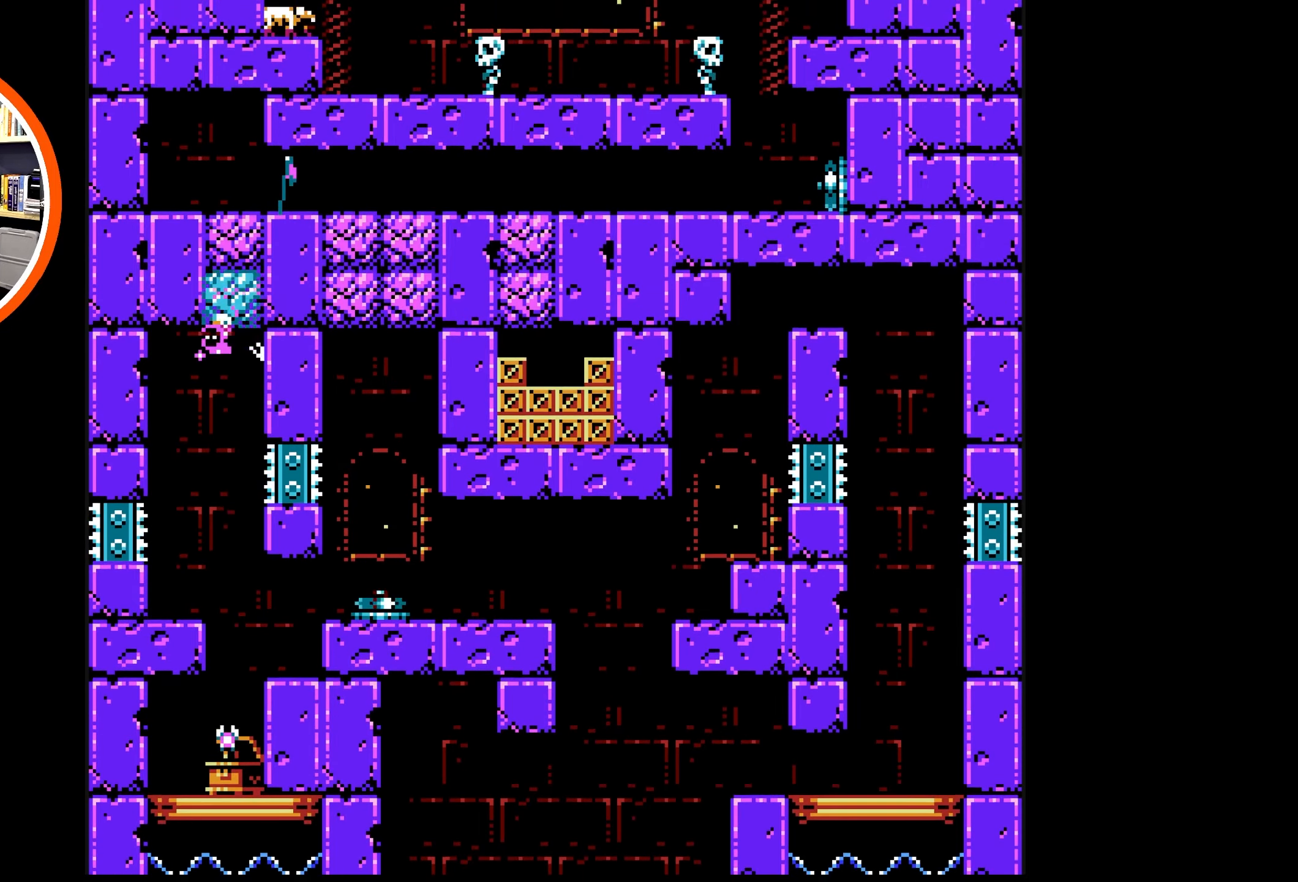
{"buttons": ["A", "B", "DPAD_UP", "DPAD_RIGHT"], "events": [[50, "A", "down"], [50, "B", "down"], [200, "A", "up"], [200, "B", "up"], [250, "A", "down"], [283, "B", "down"], [417, "B", "up"], [433, "A", "up"], [500, "A", "down"], [500, "B", "down"]]}
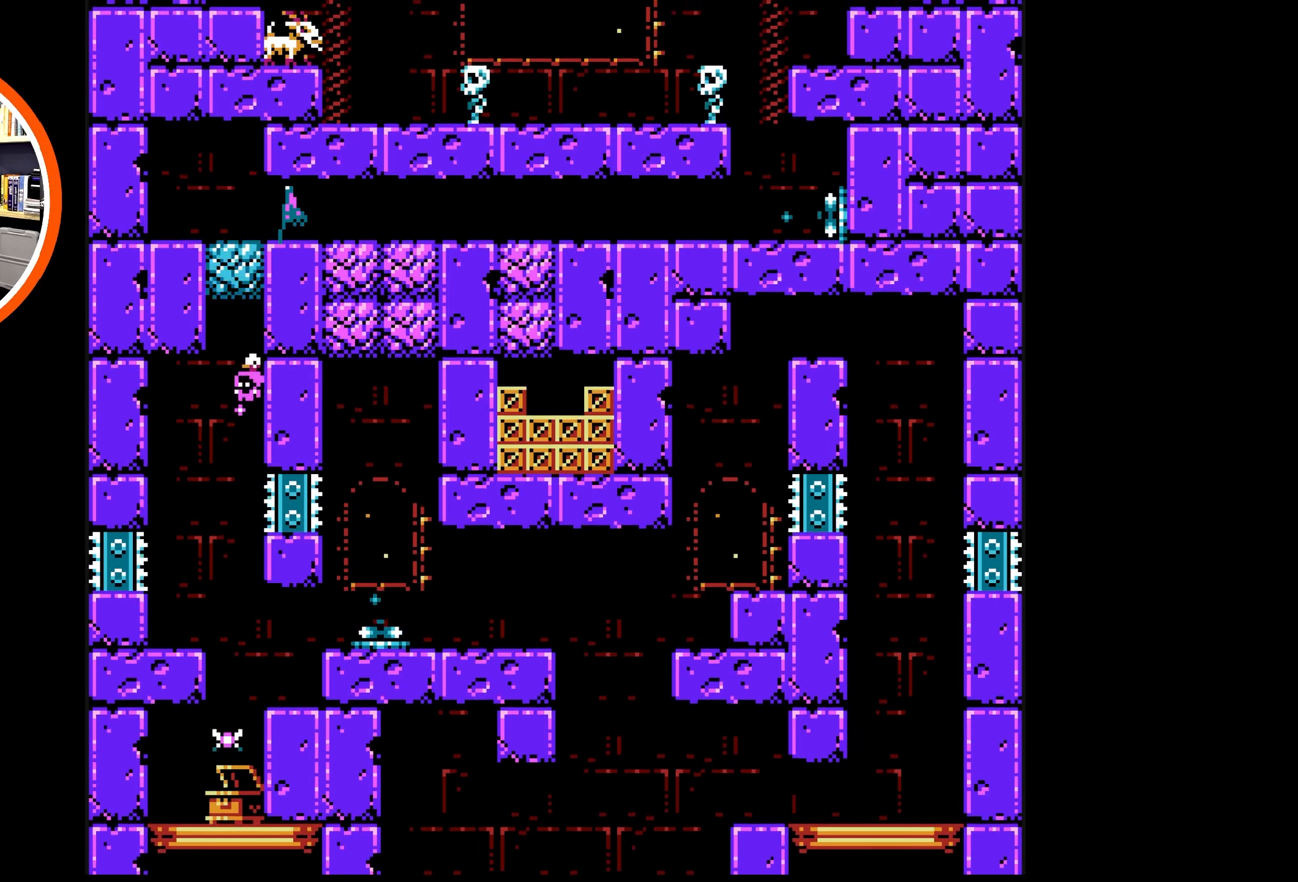
{"buttons": ["A", "B", "DPAD_UP", "DPAD_RIGHT"], "events": [[183, "A", "up"], [183, "B", "up"], [233, "A", "down"], [233, "B", "down"], [383, "A", "up"], [383, "B", "up"], [450, "A", "down"], [450, "B", "down"]]}
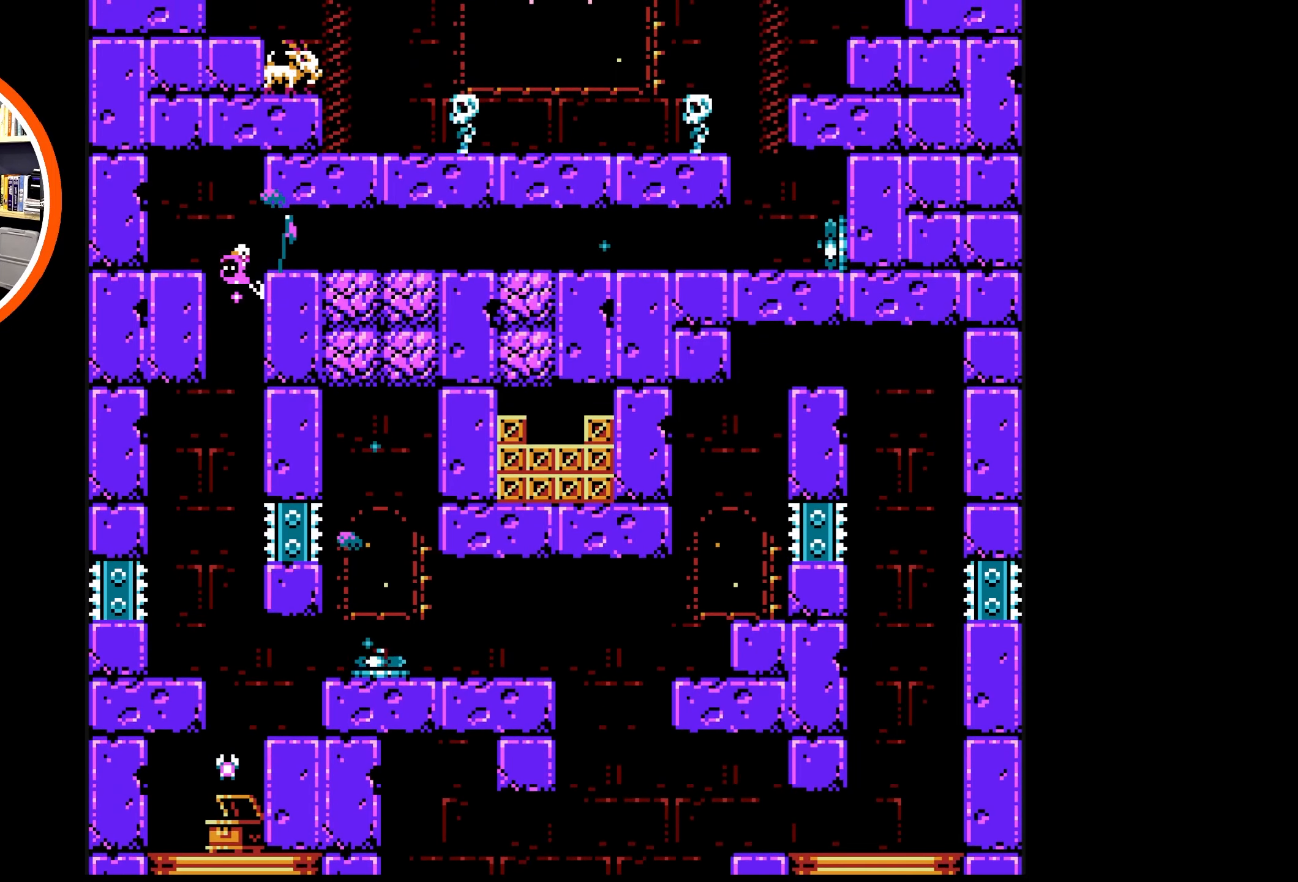
{"buttons": ["DPAD_RIGHT"], "events": [[150, "A", "up"], [150, "B", "up"], [300, "DPAD_UP", "up"]]}
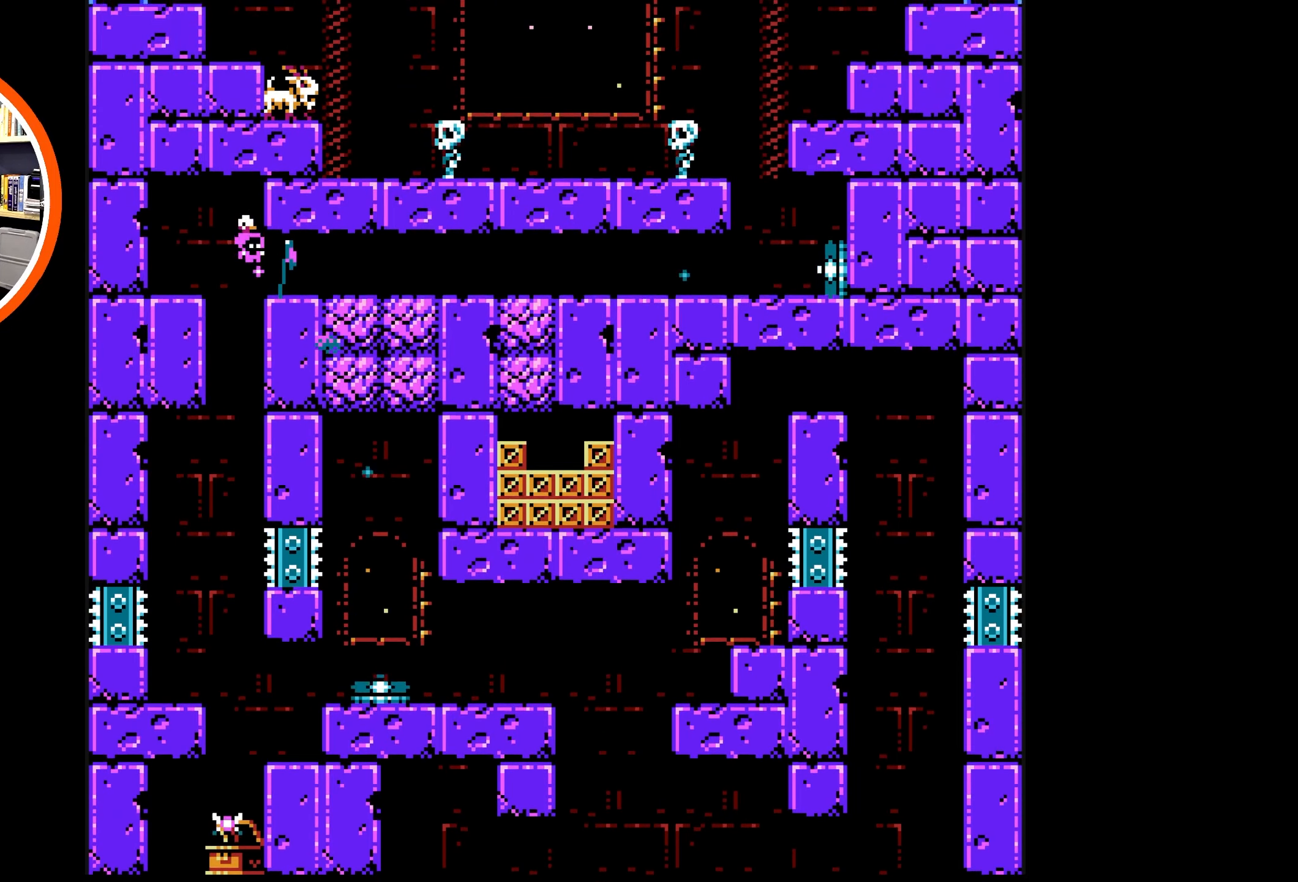
{"buttons": [], "events": [[350, "DPAD_RIGHT", "up"]]}
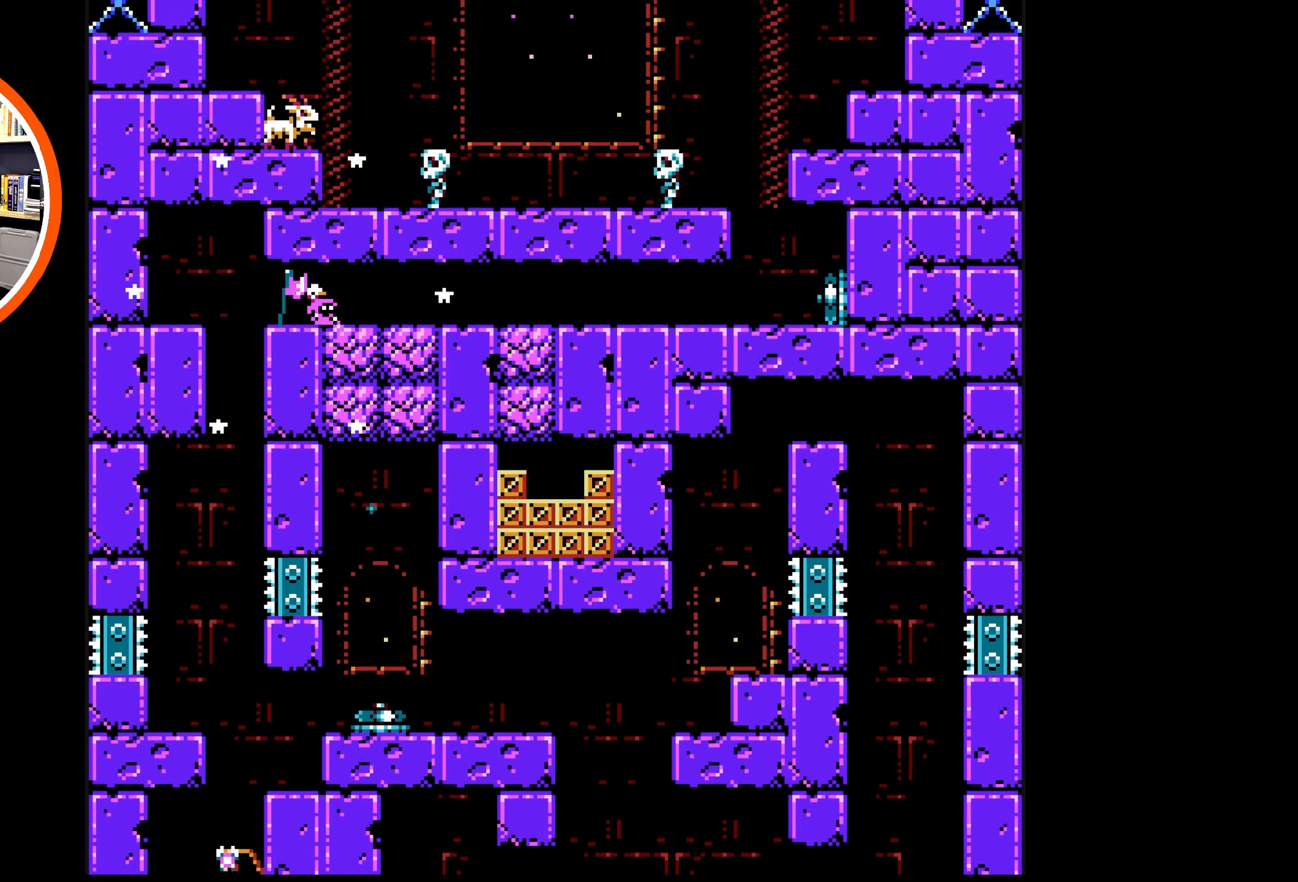
{"buttons": ["DPAD_RIGHT"], "events": [[317, "DPAD_RIGHT", "down"]]}
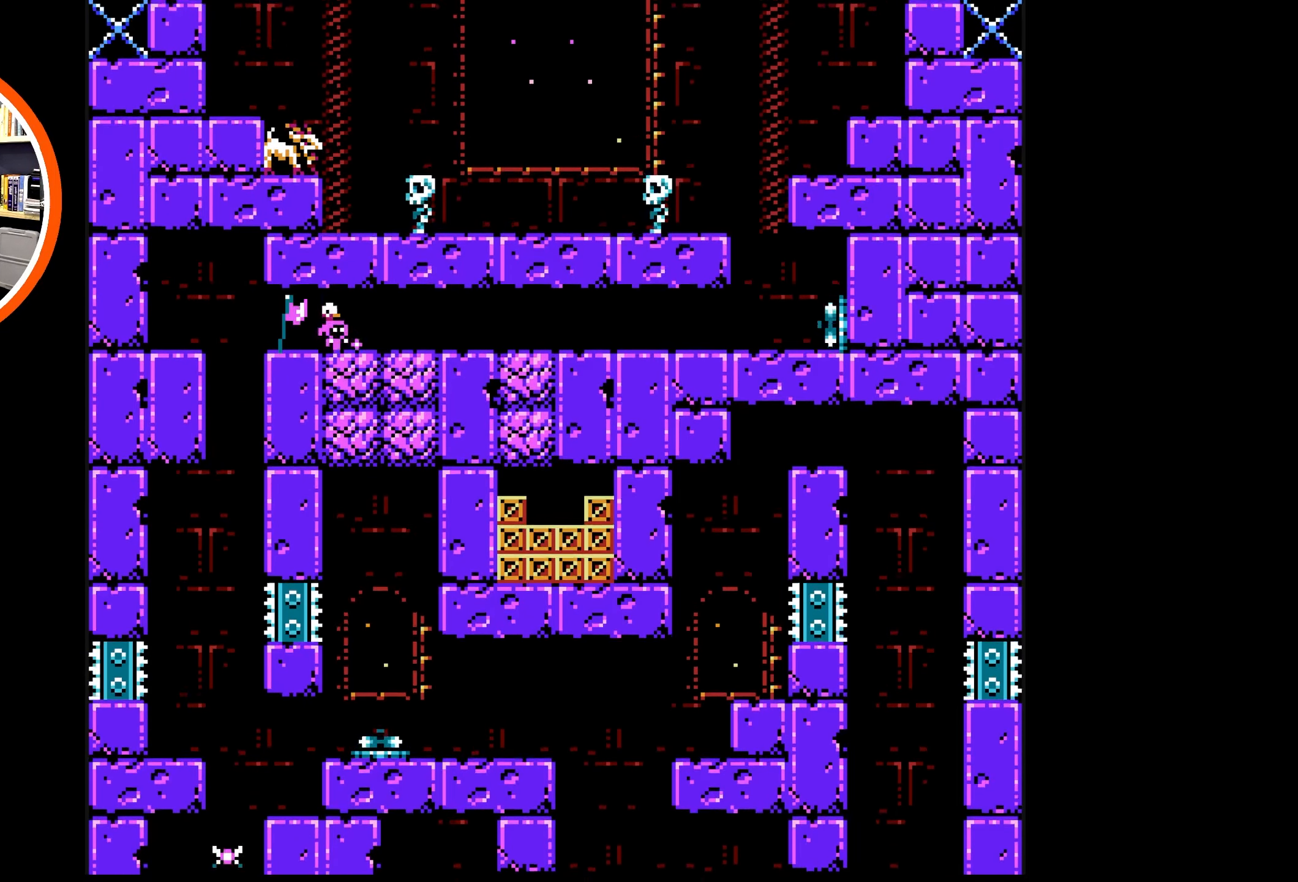
{"buttons": ["DPAD_RIGHT"], "events": []}
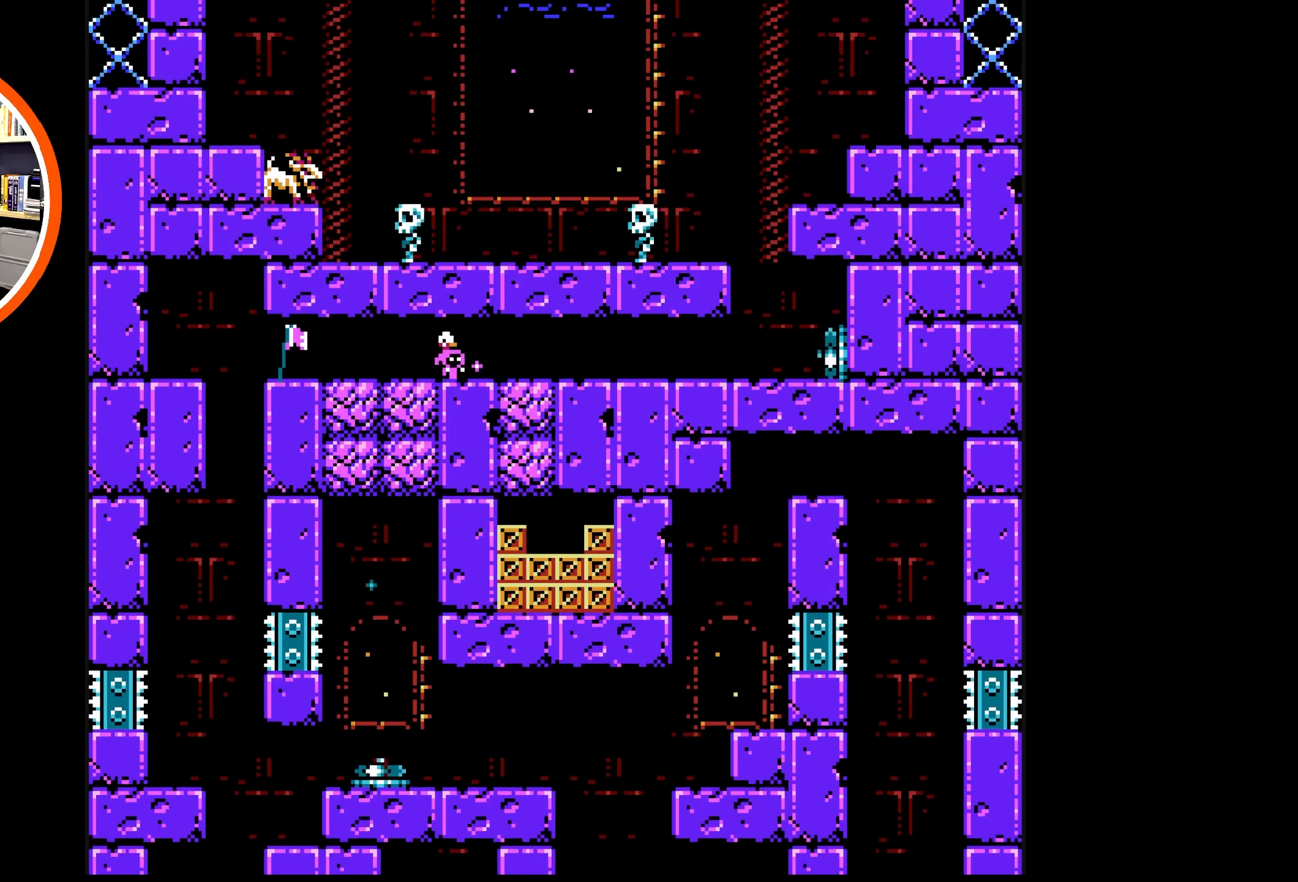
{"buttons": ["DPAD_RIGHT"], "events": []}
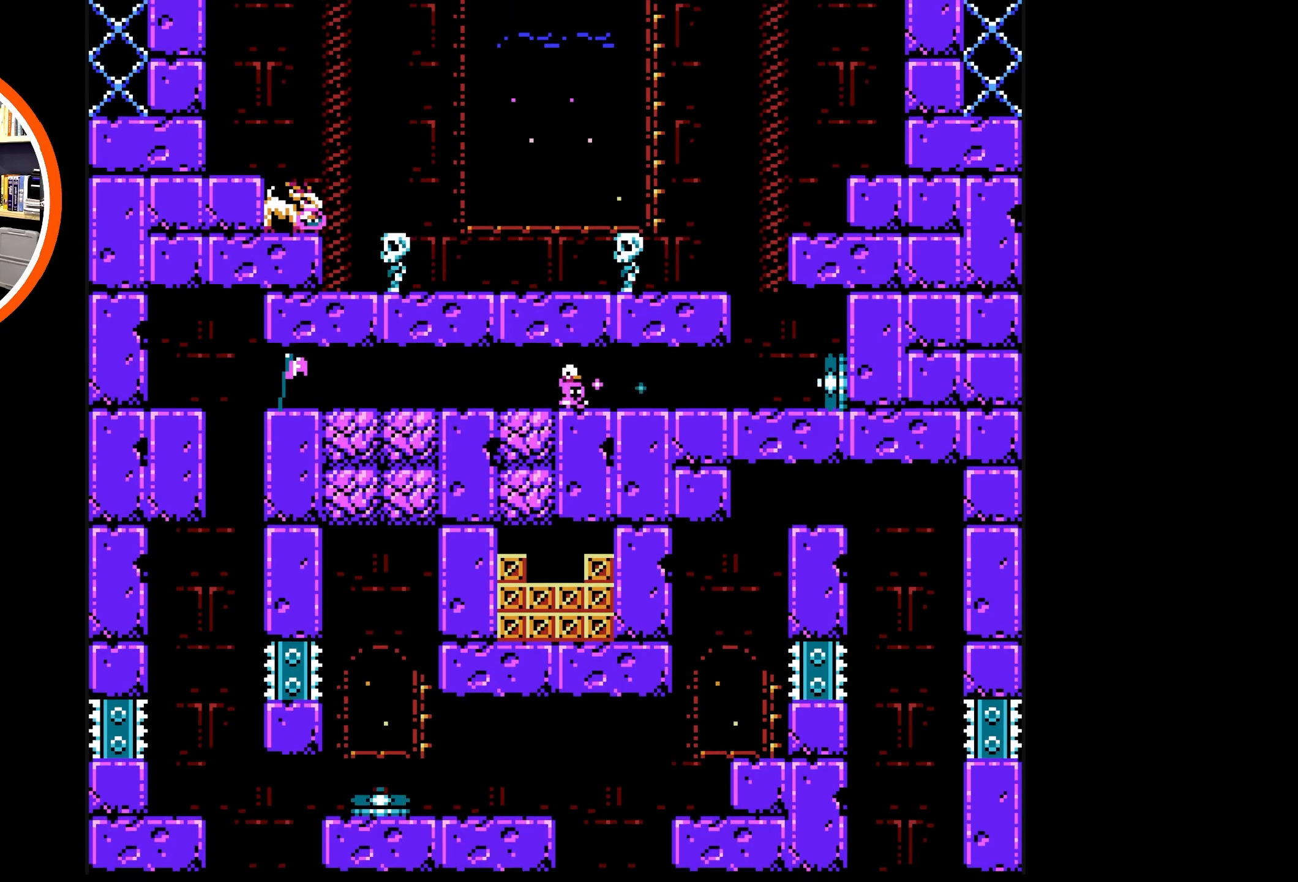
{"buttons": ["DPAD_RIGHT"], "events": []}
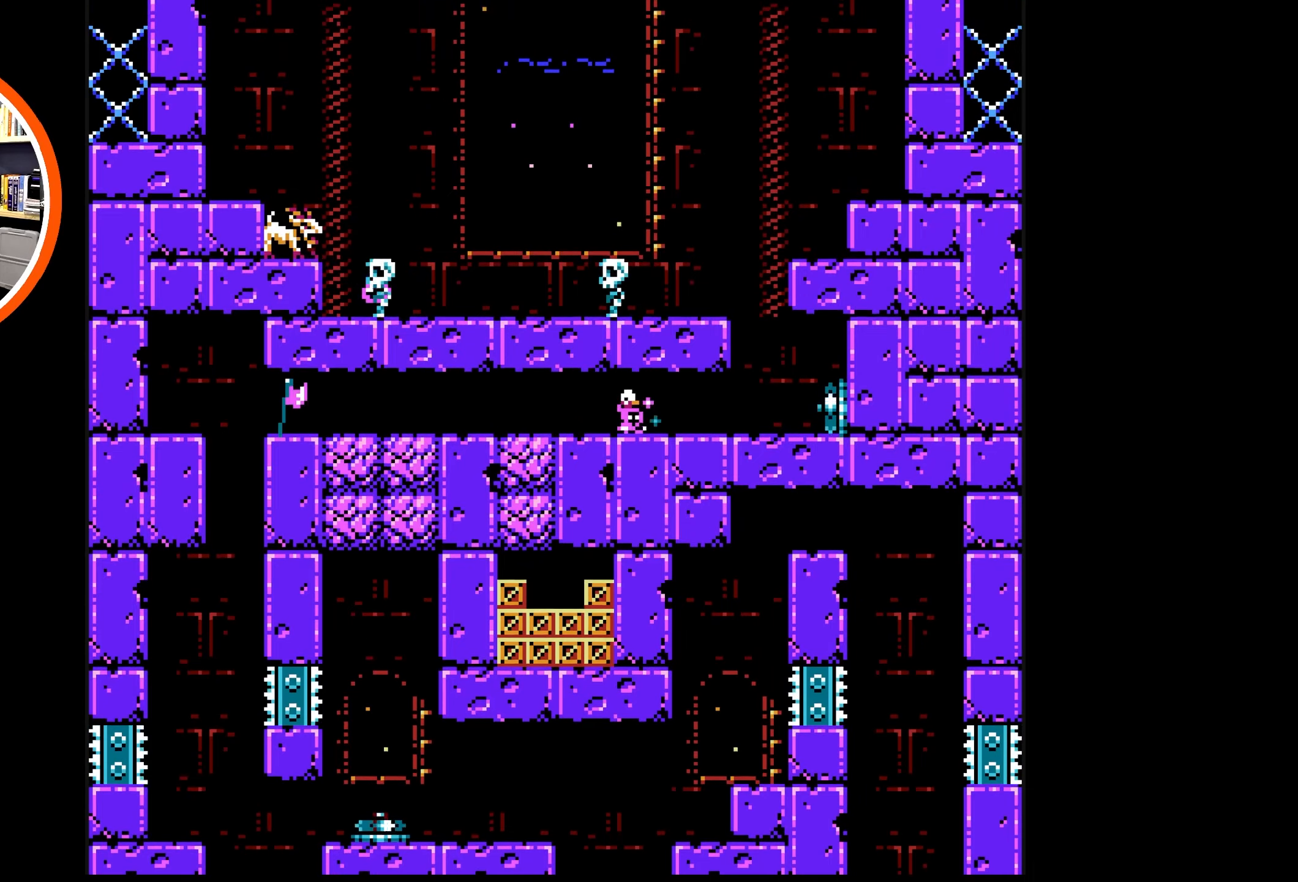
{"buttons": ["DPAD_RIGHT"], "events": []}
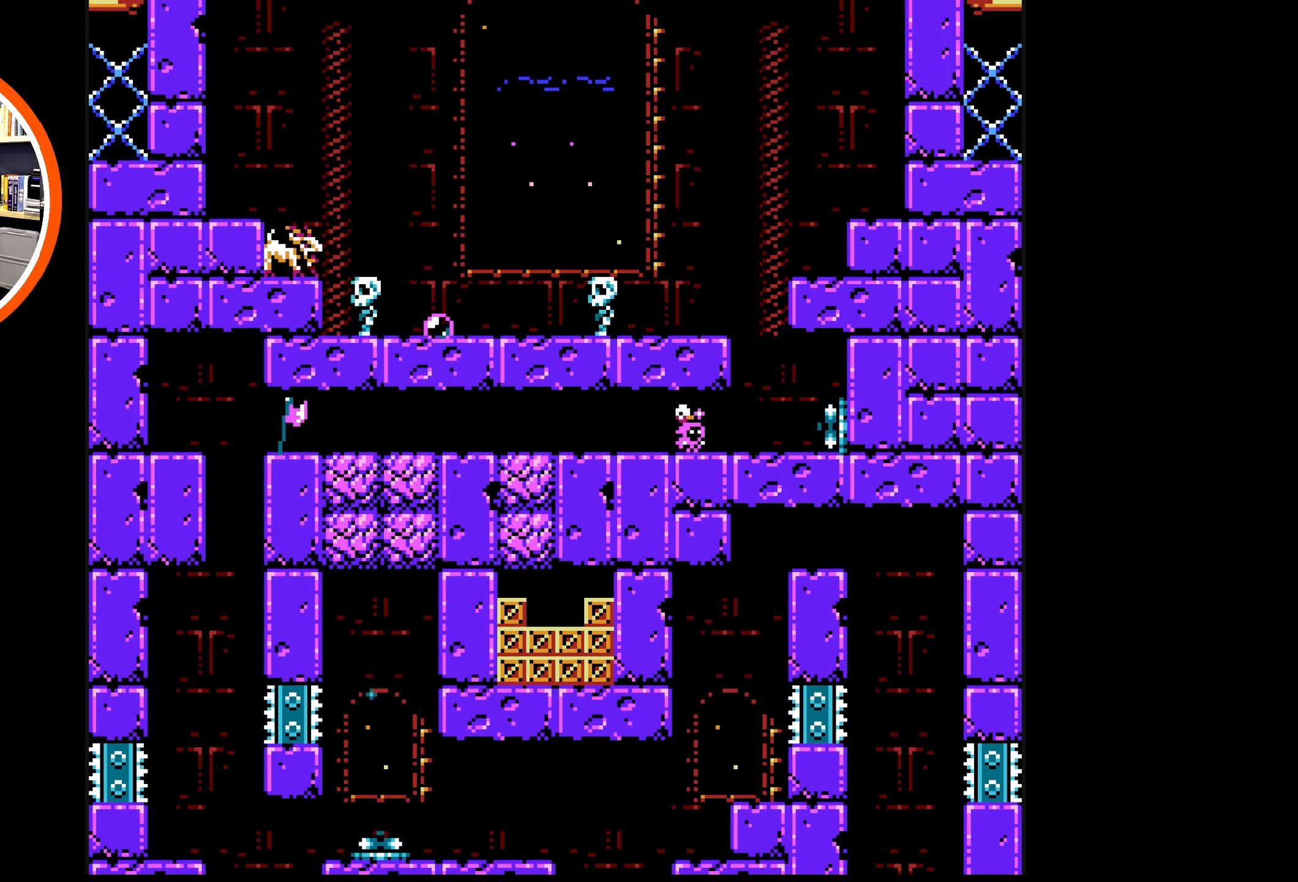
{"buttons": ["DPAD_RIGHT"], "events": []}
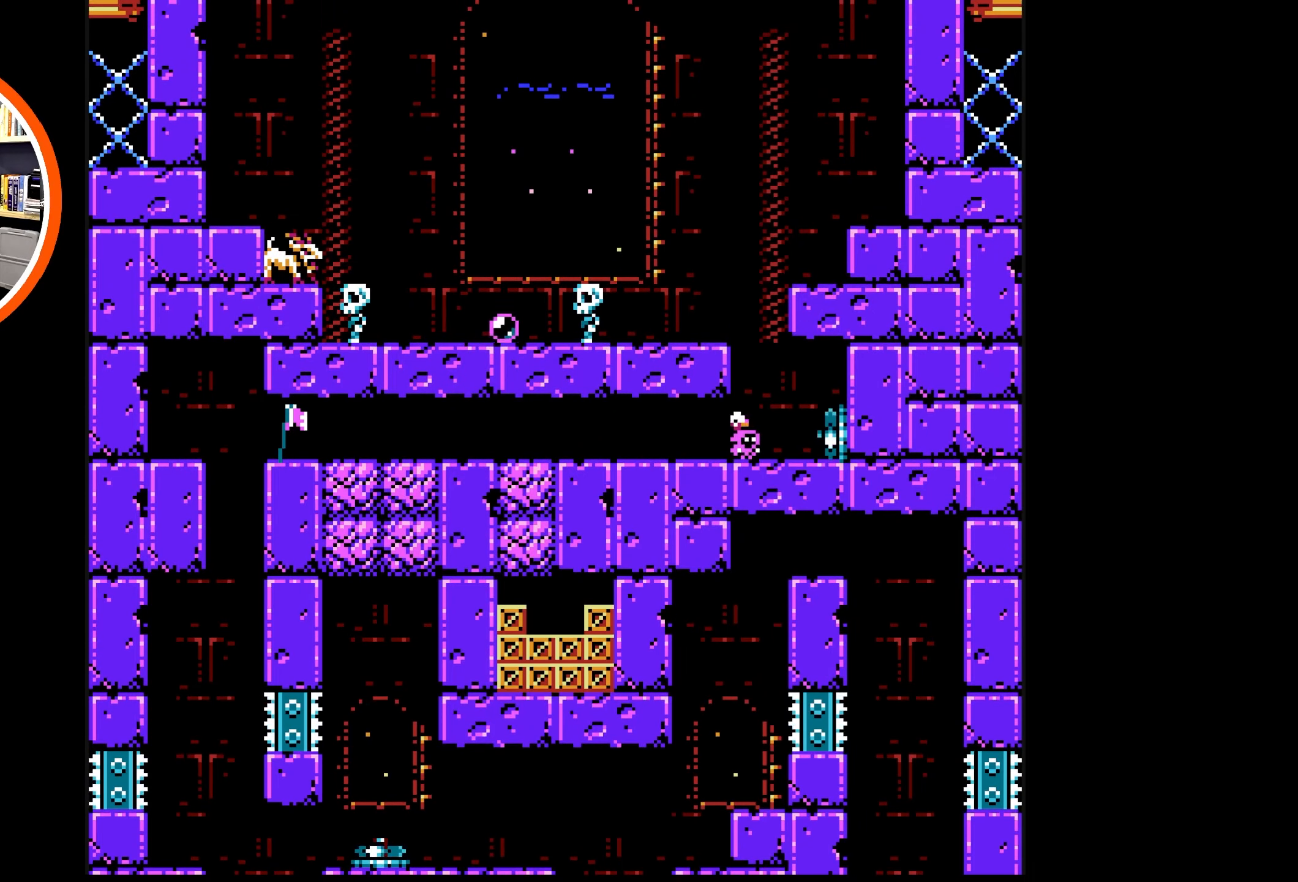
{"buttons": ["DPAD_UP", "DPAD_LEFT"], "events": [[100, "A", "down"], [150, "DPAD_RIGHT", "up"], [167, "DPAD_LEFT", "down"], [250, "DPAD_UP", "down"], [450, "A", "up"]]}
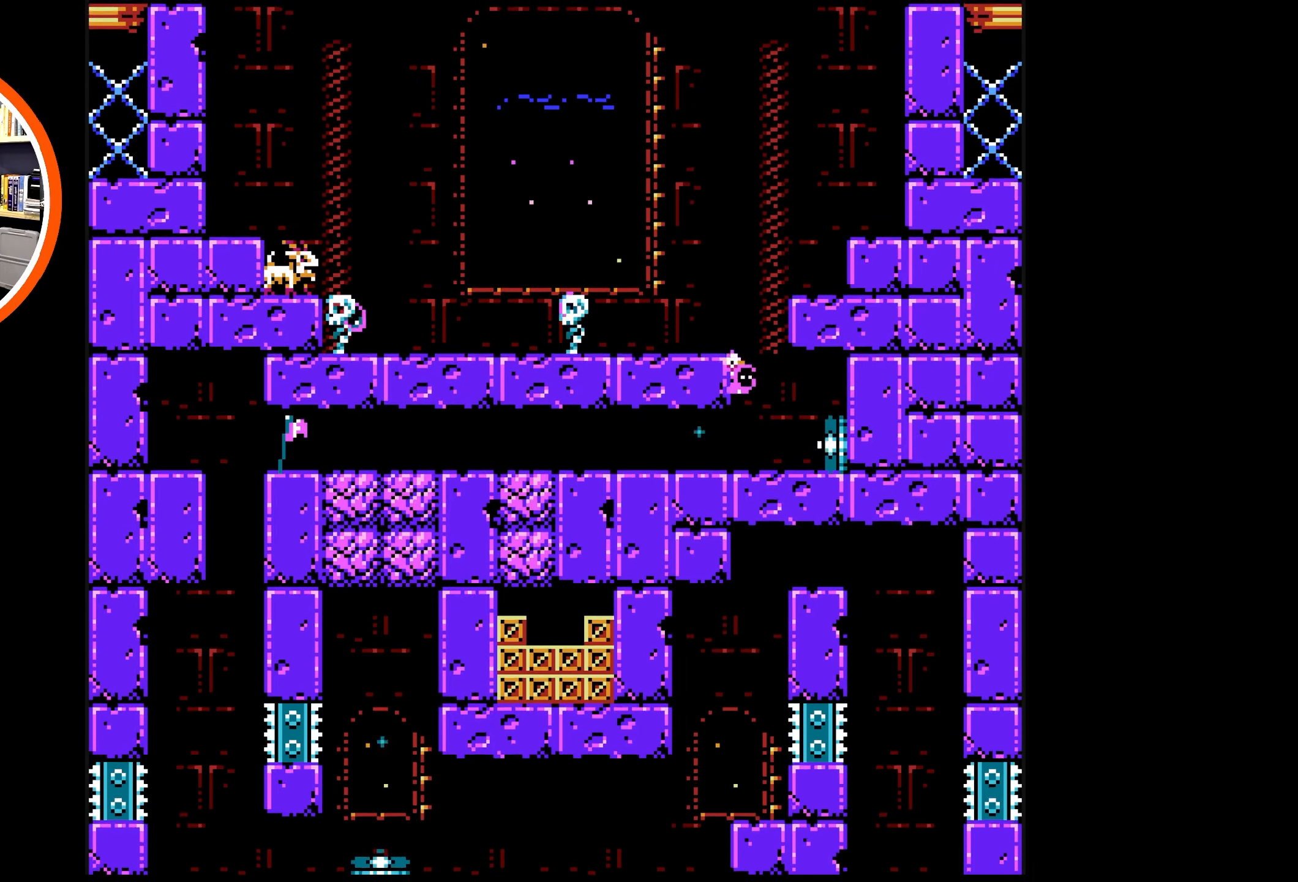
{"buttons": ["B", "DPAD_UP", "DPAD_LEFT"], "events": [[84, "A", "down"], [350, "A", "up"], [500, "B", "down"]]}
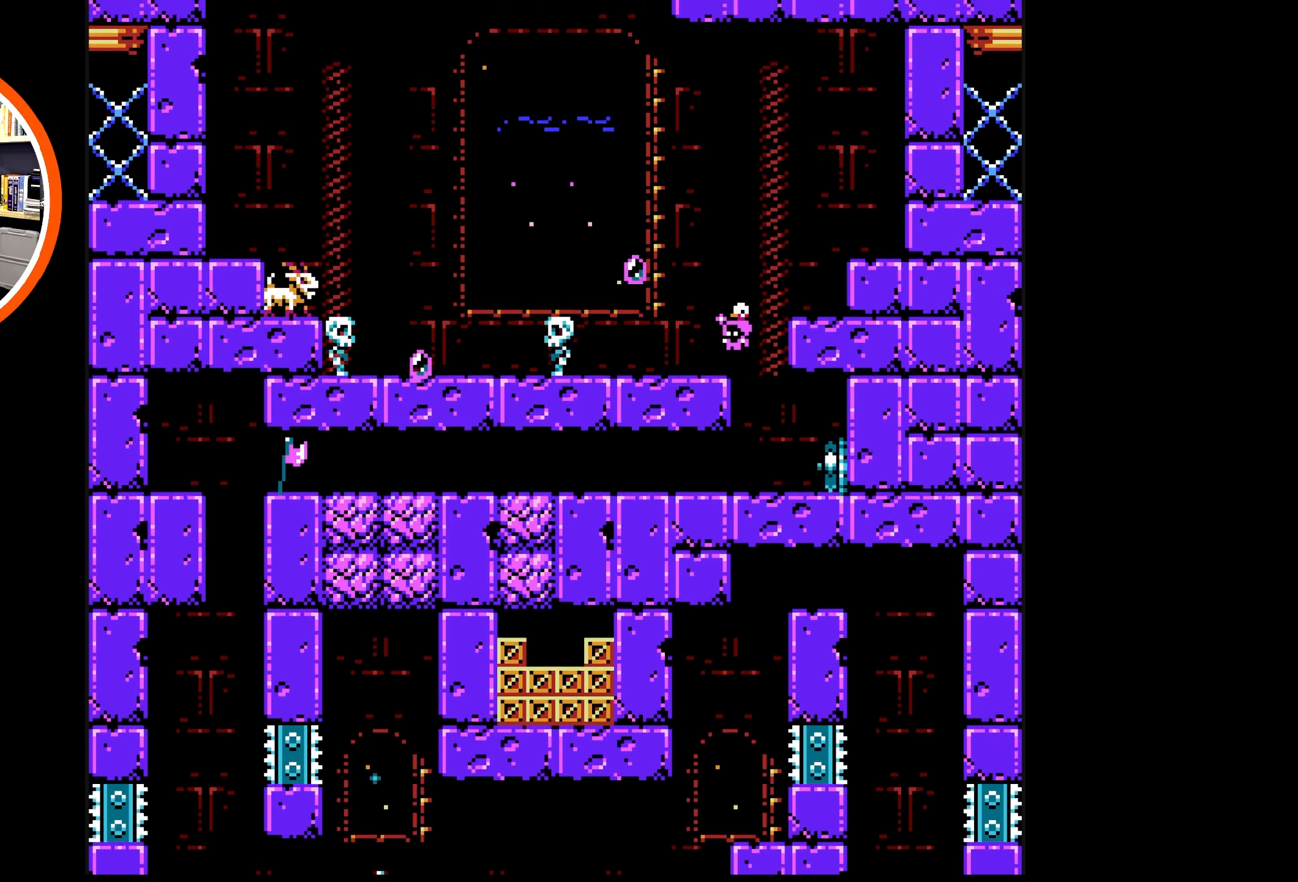
{"buttons": ["B"], "events": [[34, "DPAD_UP", "up"], [50, "B", "up"], [50, "DPAD_LEFT", "up"], [150, "B", "down"], [217, "B", "up"], [284, "B", "down"], [367, "B", "up"], [434, "B", "down"]]}
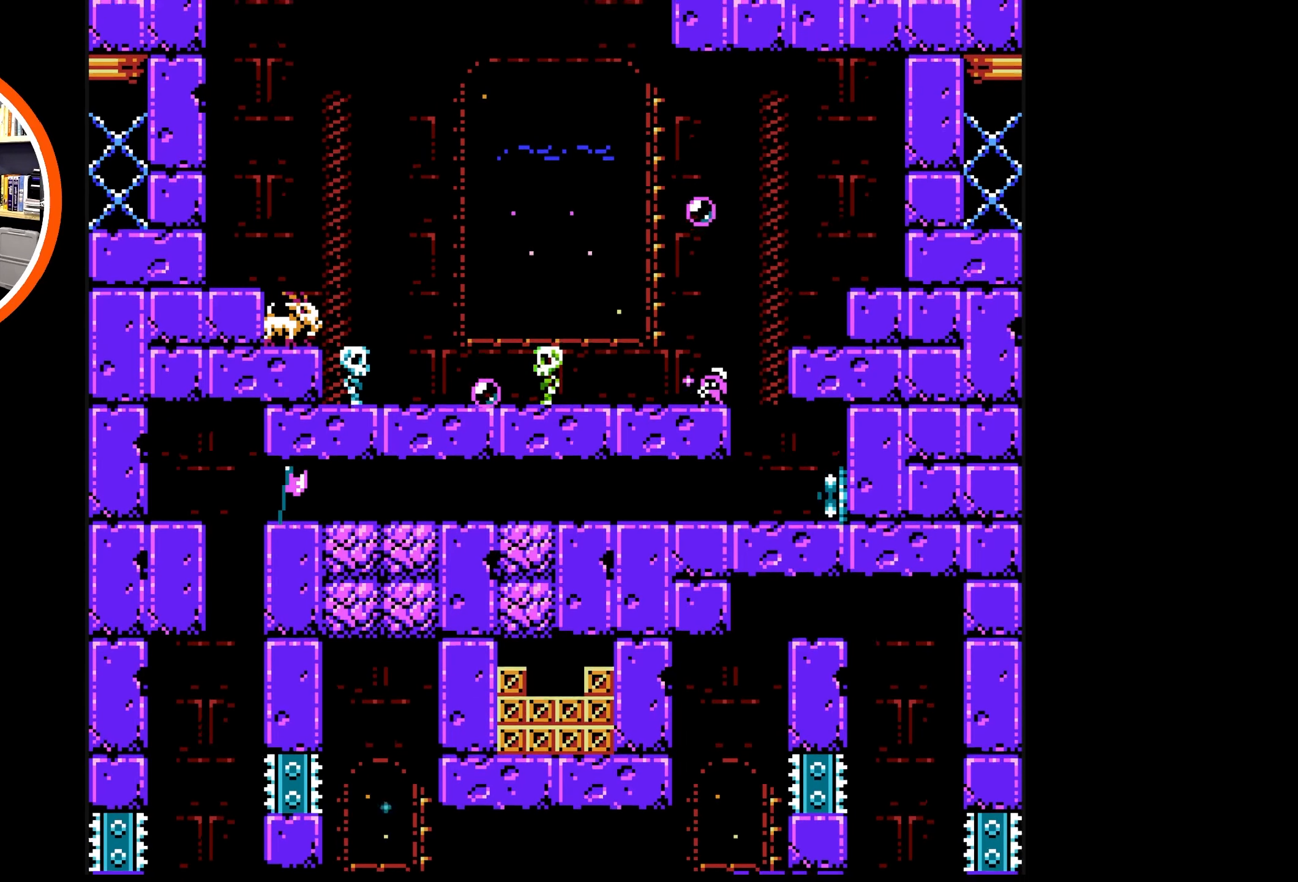
{"buttons": [], "events": [[17, "B", "up"], [67, "B", "down"], [150, "B", "up"], [234, "B", "down"], [317, "B", "up"], [367, "B", "down"], [450, "B", "up"]]}
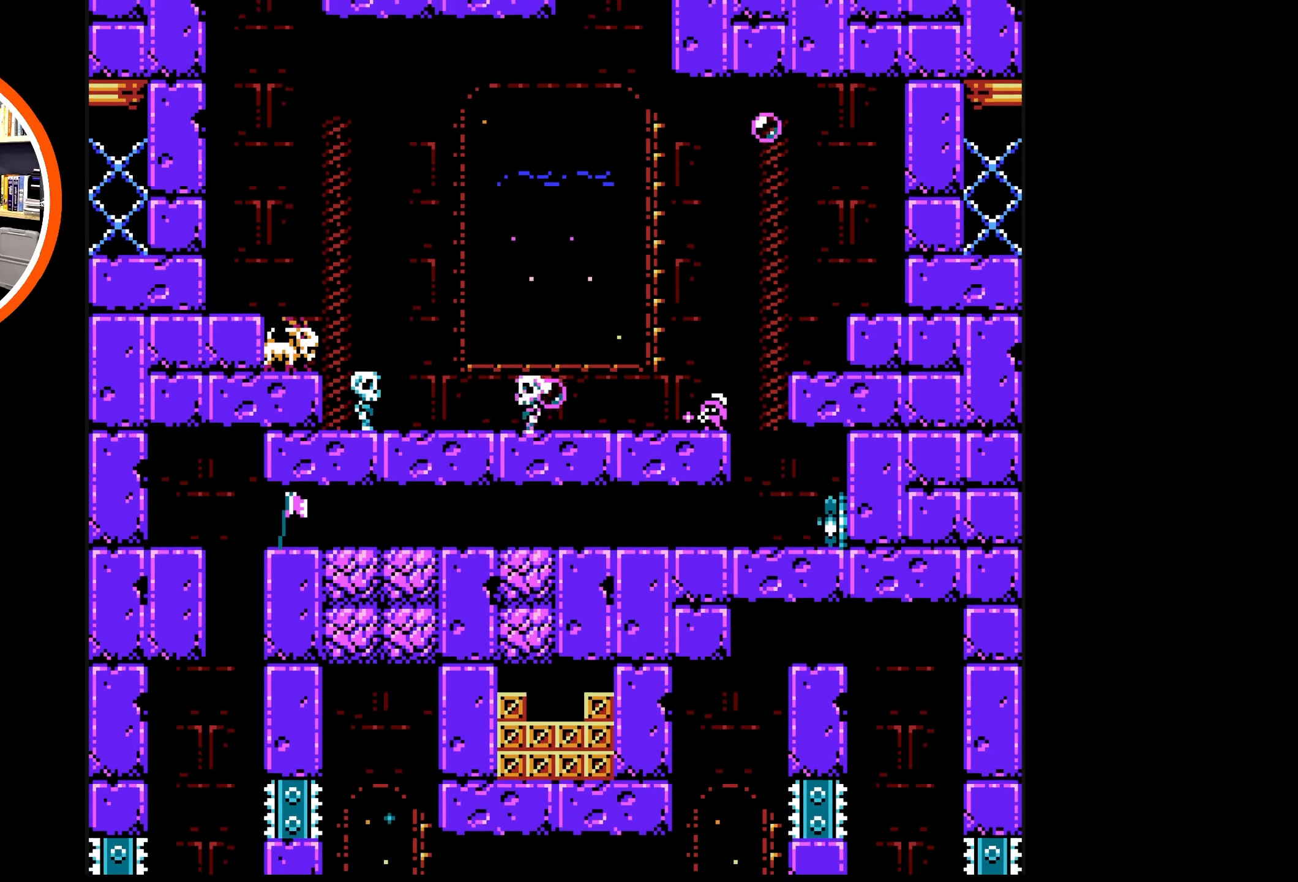
{"buttons": ["B"], "events": [[17, "B", "down"], [100, "B", "up"], [184, "B", "down"], [267, "B", "up"], [317, "B", "down"], [334, "DPAD_LEFT", "down"], [434, "B", "up"], [484, "B", "down"], [500, "DPAD_LEFT", "up"]]}